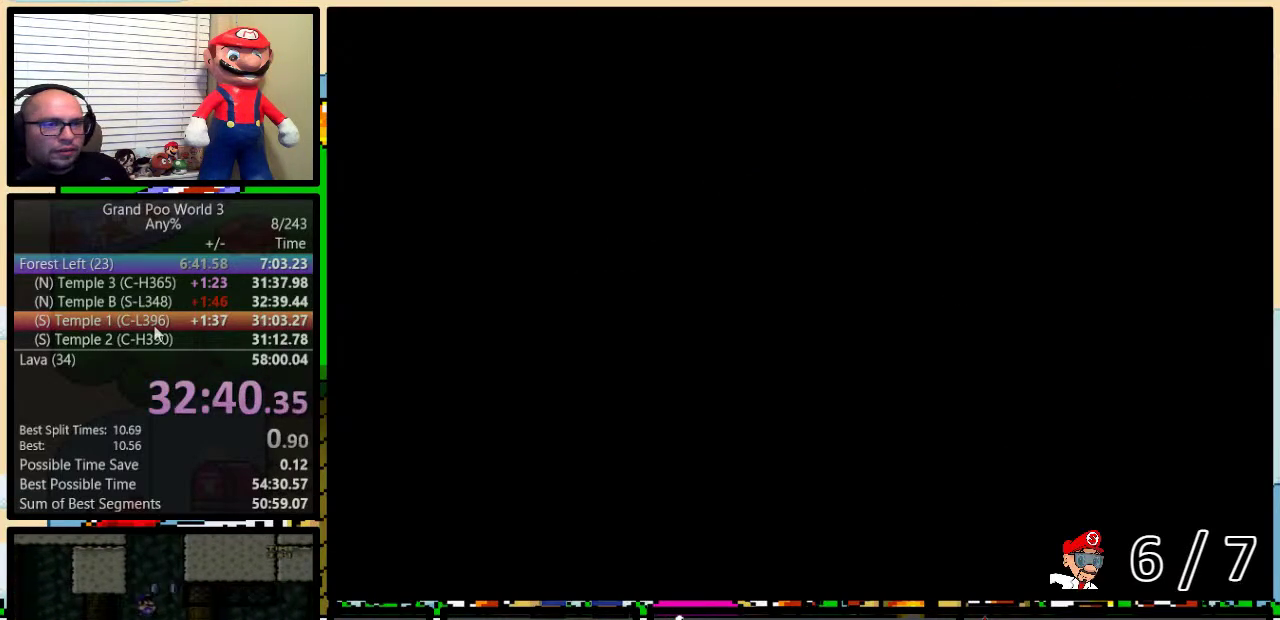
Gameplay with a controller (Nintendo layout); each line is a JSON object with the inputs held at the frame after it. "events" lists button and stick changes between this image and that frame as [ms after this image, input, new state], when the widget could be followed in between. Not read: L3 R3.
{"buttons": ["A", "B", "X", "Y"], "events": [[450, "Y", "down"], [484, "A", "down"], [500, "B", "down"], [500, "X", "down"]]}
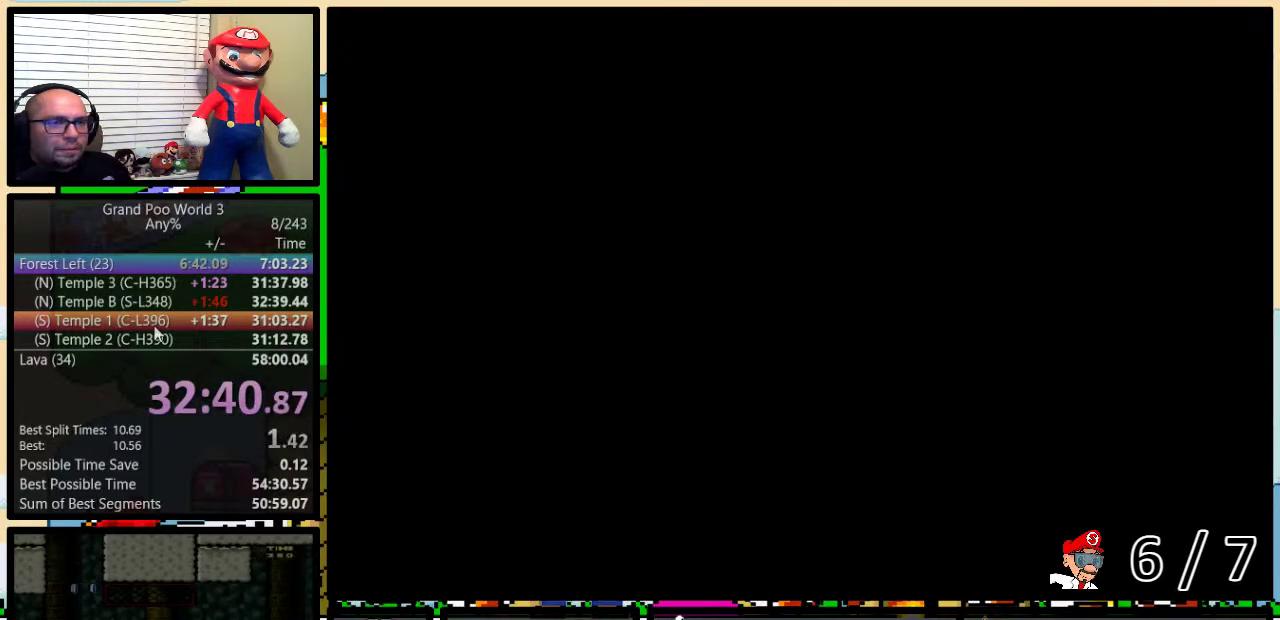
{"buttons": ["A"], "events": [[50, "A", "up"], [50, "B", "up"], [100, "Y", "up"], [134, "A", "down"], [134, "B", "down"], [134, "X", "up"], [167, "B", "up"], [167, "Y", "down"], [200, "A", "up"], [200, "X", "down"], [200, "Y", "up"], [217, "B", "down"], [217, "Y", "down"], [250, "B", "up"], [250, "Y", "up"], [317, "A", "down"], [317, "B", "down"], [317, "X", "up"], [317, "Y", "down"], [351, "B", "up"], [384, "A", "up"], [384, "X", "down"], [384, "Y", "up"], [417, "B", "down"], [467, "Y", "down"], [501, "A", "down"], [501, "B", "up"], [501, "X", "up"], [501, "Y", "up"]]}
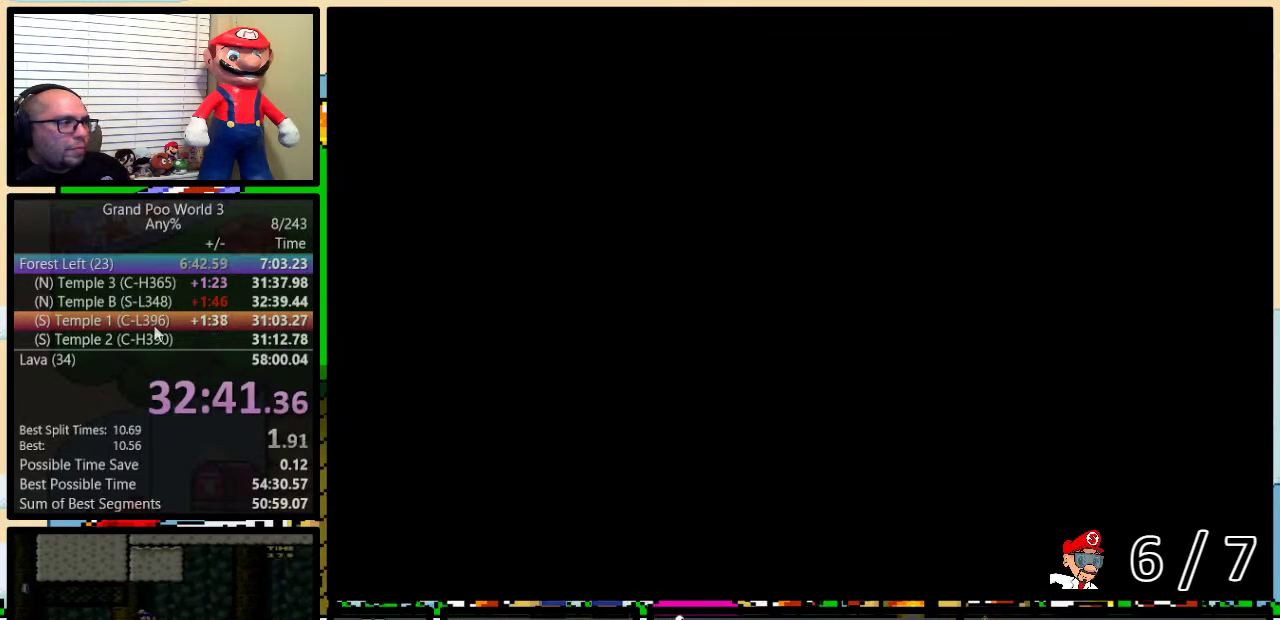
{"buttons": ["B", "X", "Y"], "events": [[33, "B", "down"], [33, "Y", "down"], [66, "A", "up"], [66, "X", "down"], [116, "B", "up"], [116, "X", "up"], [116, "Y", "up"], [150, "X", "down"], [183, "B", "down"], [183, "Y", "down"], [217, "X", "up"], [233, "A", "down"], [233, "B", "up"], [233, "Y", "up"], [300, "A", "up"], [300, "B", "down"], [300, "X", "down"], [300, "Y", "down"], [367, "B", "up"], [367, "X", "up"], [367, "Y", "up"], [417, "A", "down"], [417, "B", "down"], [417, "Y", "down"], [450, "B", "up"], [450, "Y", "up"], [467, "A", "up"], [467, "X", "down"], [500, "B", "down"], [500, "Y", "down"]]}
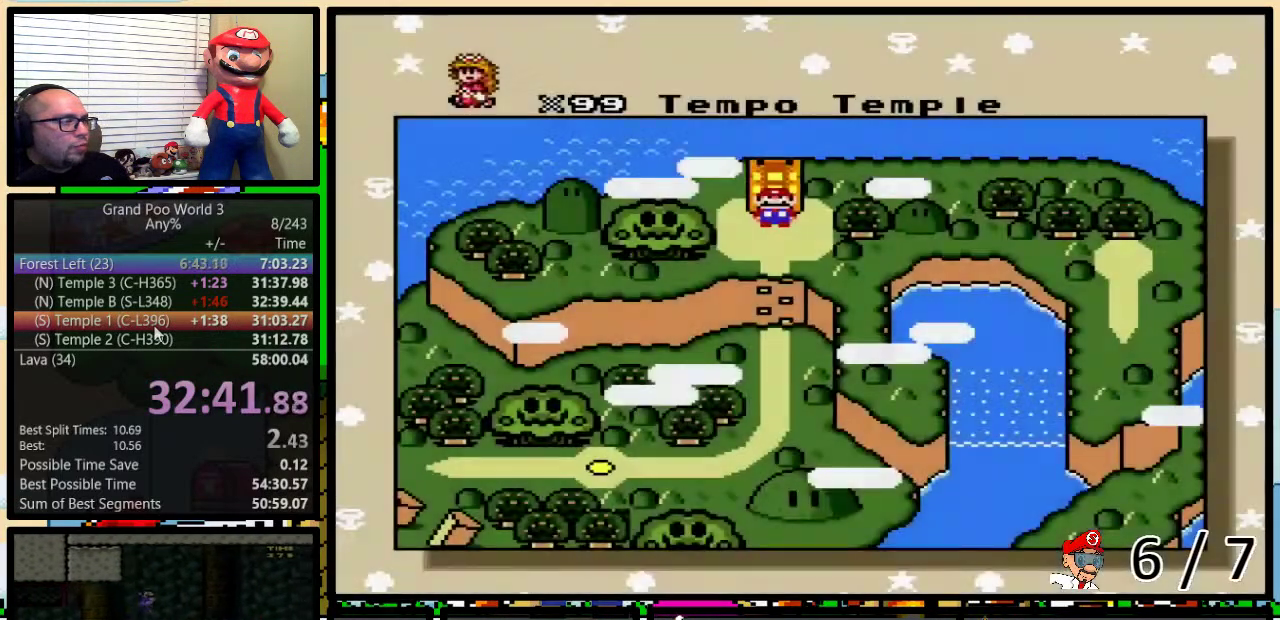
{"buttons": ["X"], "events": [[84, "A", "down"], [84, "X", "up"], [150, "A", "up"], [150, "X", "down"], [184, "Y", "up"], [234, "X", "up"], [267, "A", "down"], [351, "A", "up"], [351, "X", "down"], [434, "X", "up"], [467, "B", "up"], [501, "X", "down"]]}
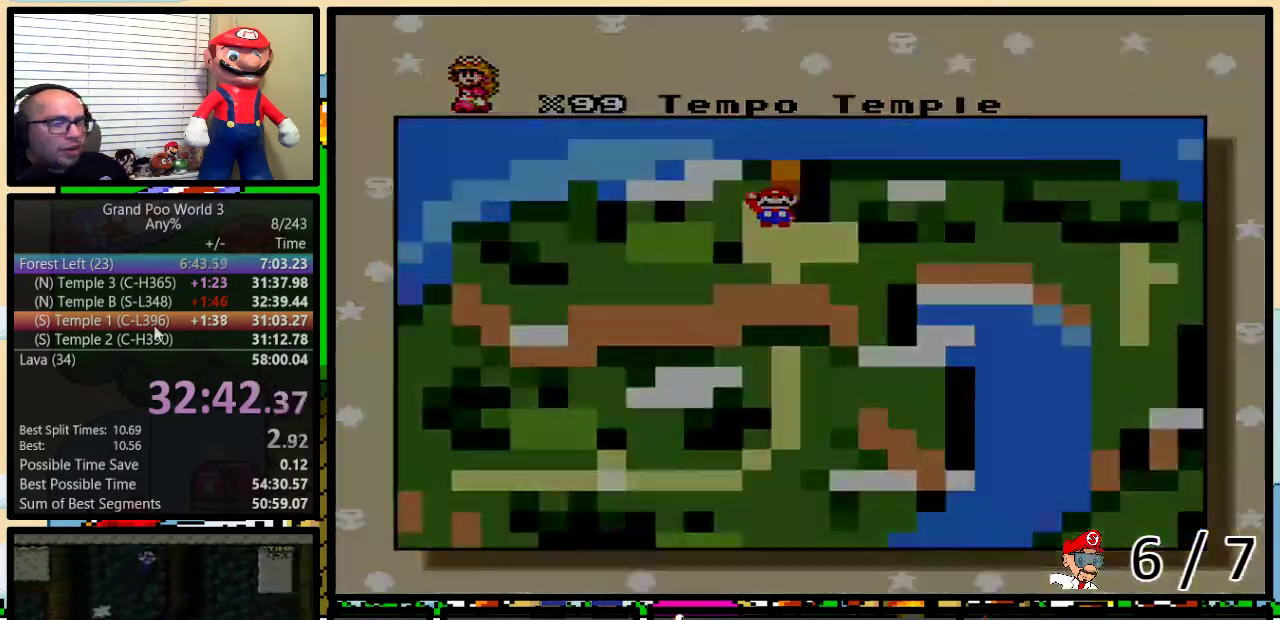
{"buttons": [], "events": [[33, "B", "down"], [33, "Y", "down"], [116, "X", "up"], [150, "B", "up"], [183, "X", "down"], [217, "B", "down"], [400, "B", "up"], [433, "X", "up"], [433, "Y", "up"]]}
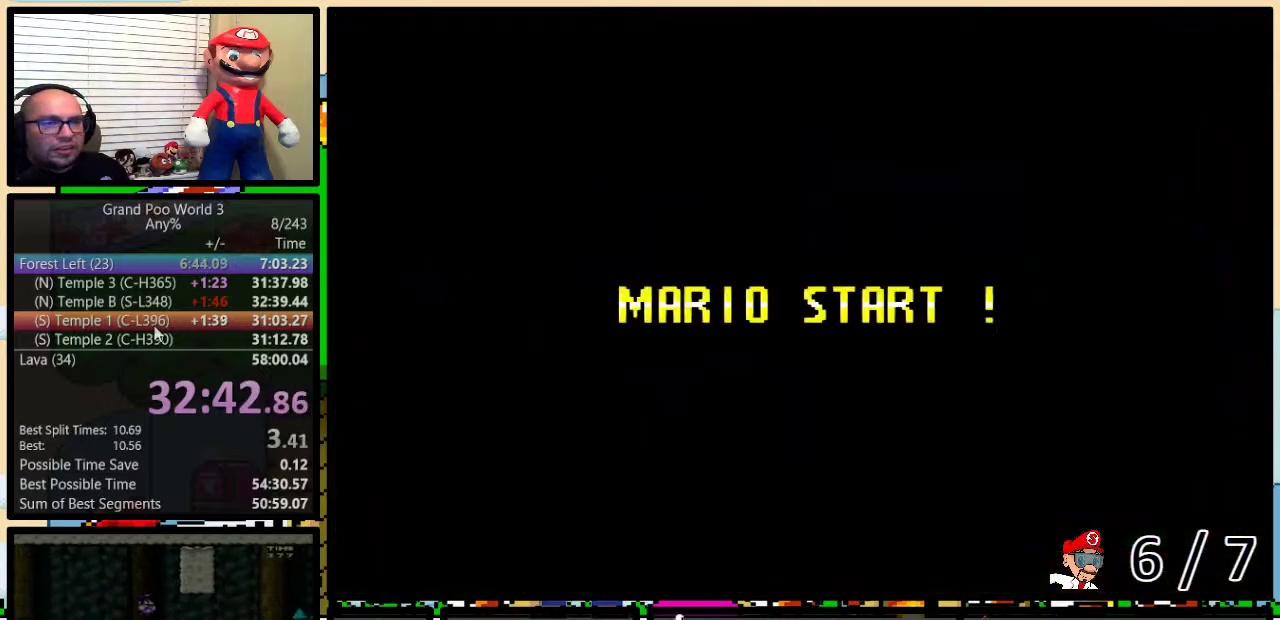
{"buttons": ["Y"], "events": [[434, "Y", "down"]]}
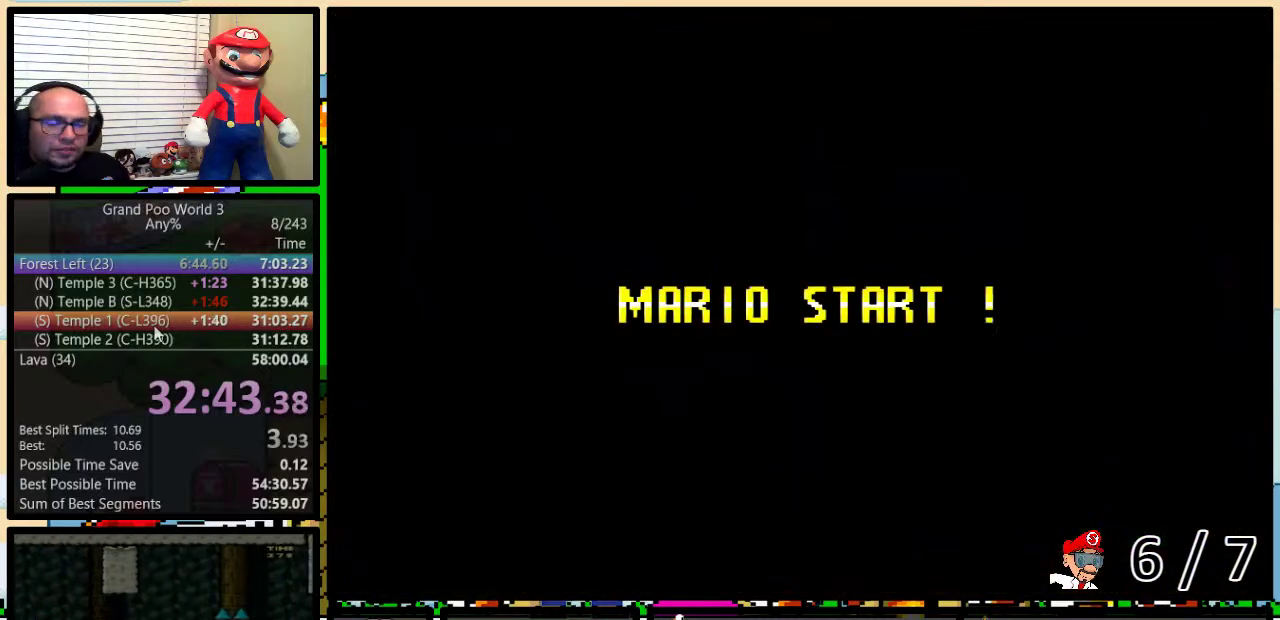
{"buttons": ["Y"], "events": []}
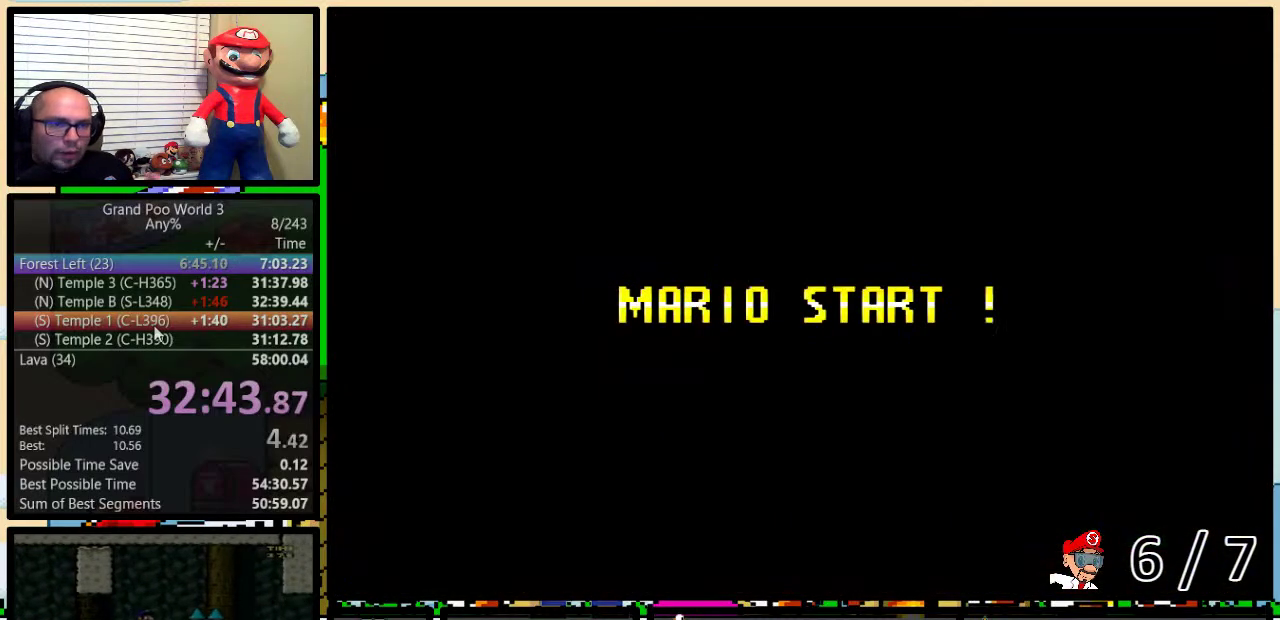
{"buttons": ["Y"], "events": []}
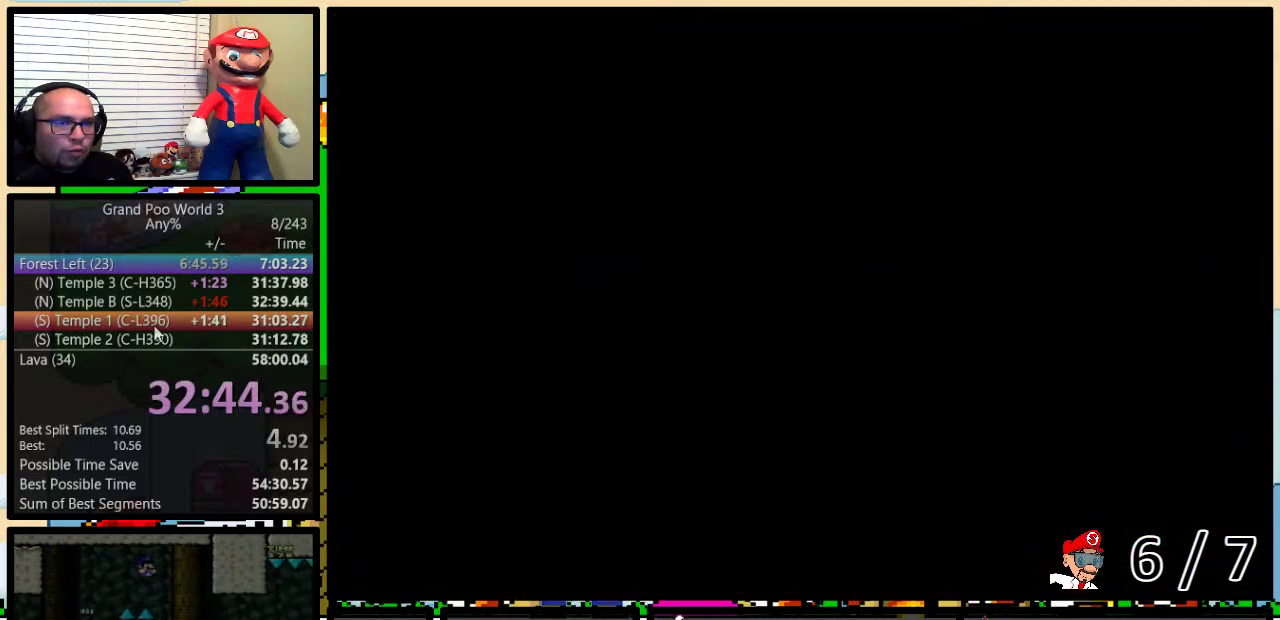
{"buttons": ["Y", "DPAD_UP", "DPAD_RIGHT"], "events": [[33, "DPAD_RIGHT", "down"], [167, "B", "down"], [200, "DPAD_UP", "down"], [433, "B", "up"]]}
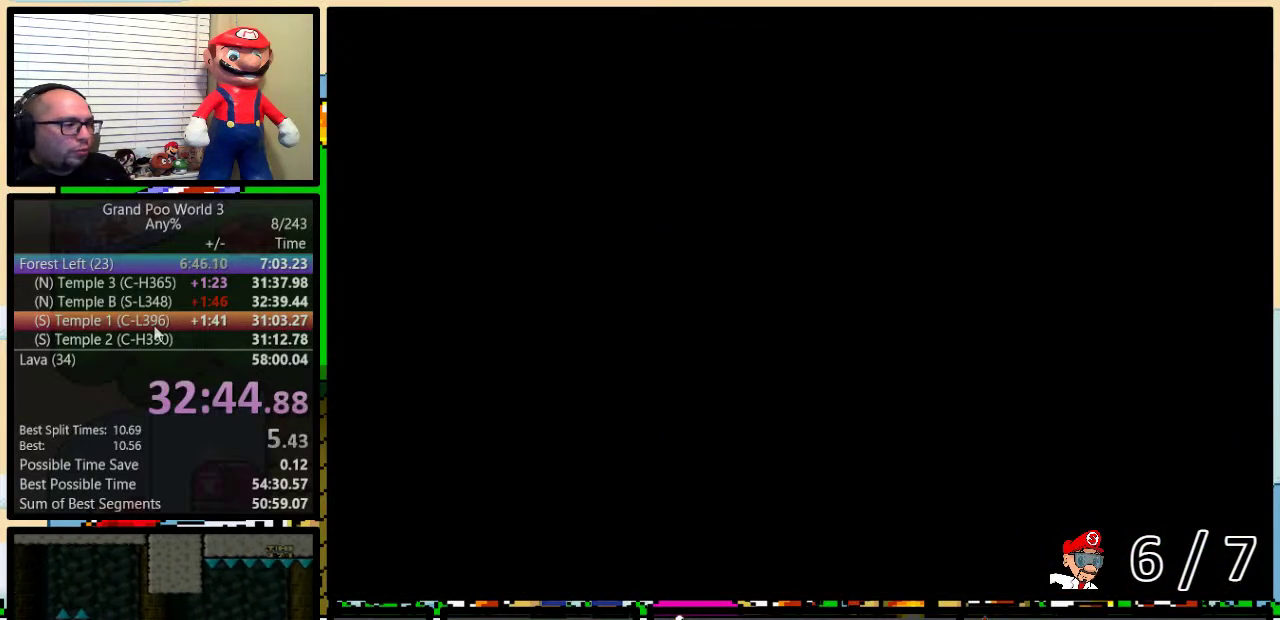
{"buttons": ["Y", "DPAD_UP", "DPAD_RIGHT"], "events": []}
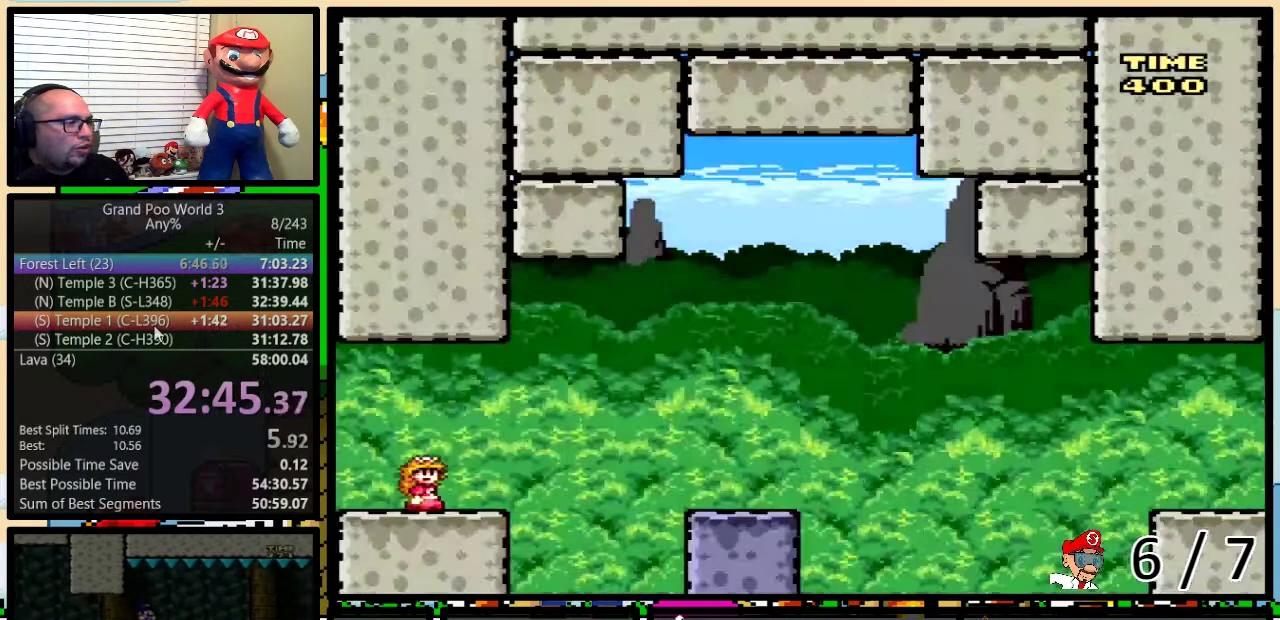
{"buttons": ["A", "Y", "DPAD_UP", "DPAD_RIGHT"], "events": [[267, "A", "down"], [333, "A", "up"], [500, "A", "down"]]}
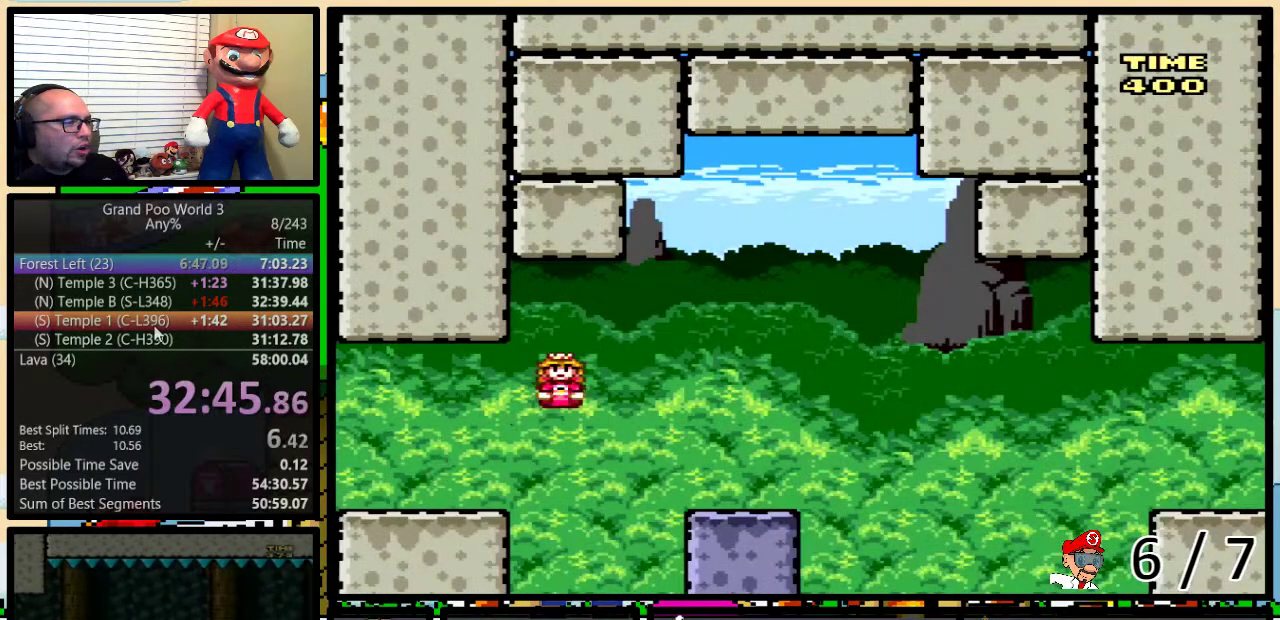
{"buttons": ["A", "Y", "DPAD_UP", "DPAD_RIGHT"], "events": [[67, "A", "up"], [434, "A", "down"]]}
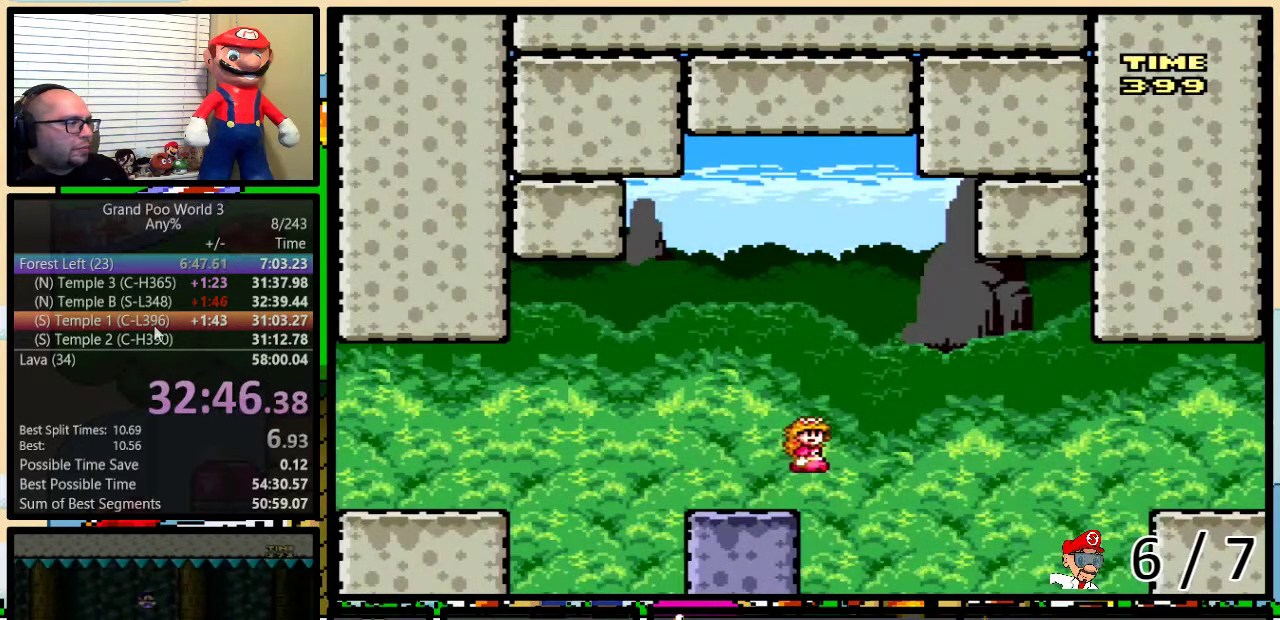
{"buttons": ["A", "Y", "DPAD_UP", "DPAD_RIGHT"], "events": [[217, "A", "up"], [333, "A", "down"]]}
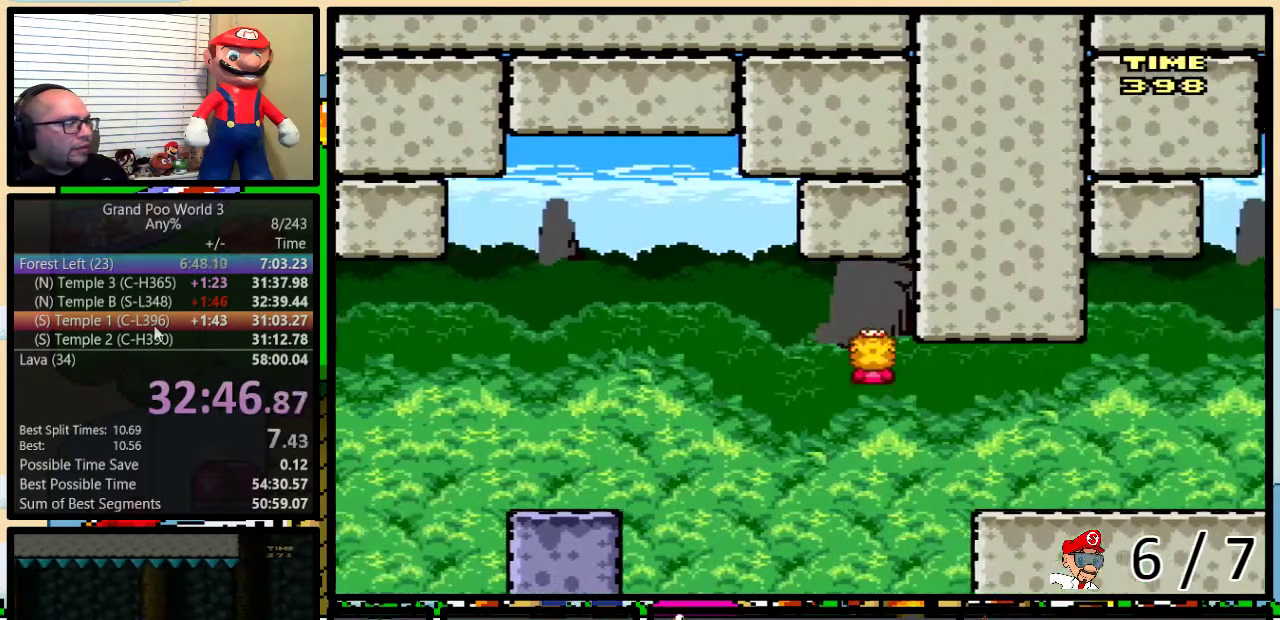
{"buttons": ["Y", "DPAD_RIGHT"], "events": [[284, "A", "up"], [451, "DPAD_UP", "up"]]}
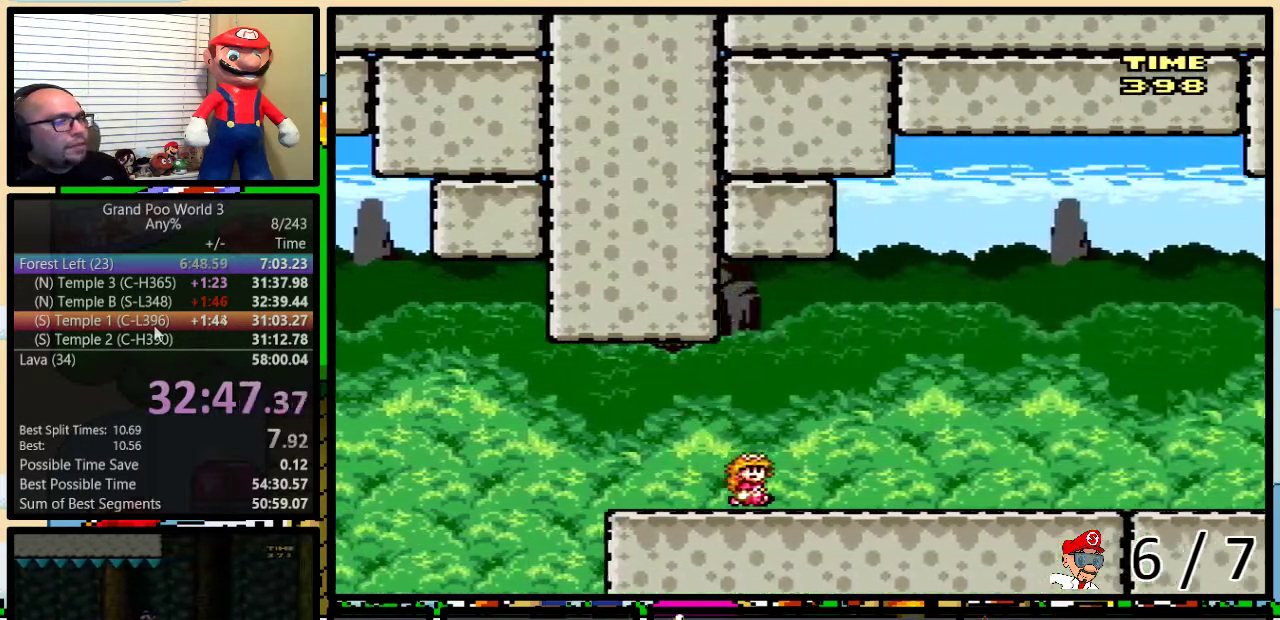
{"buttons": ["Y", "DPAD_RIGHT"], "events": []}
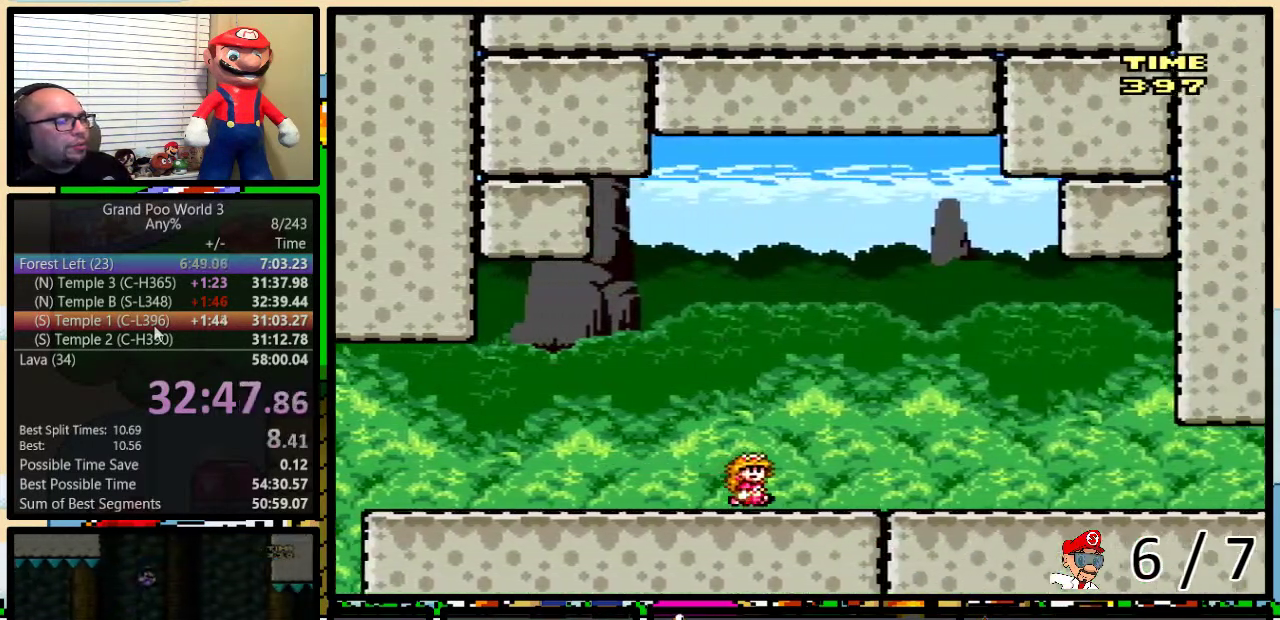
{"buttons": ["Y", "DPAD_RIGHT"], "events": []}
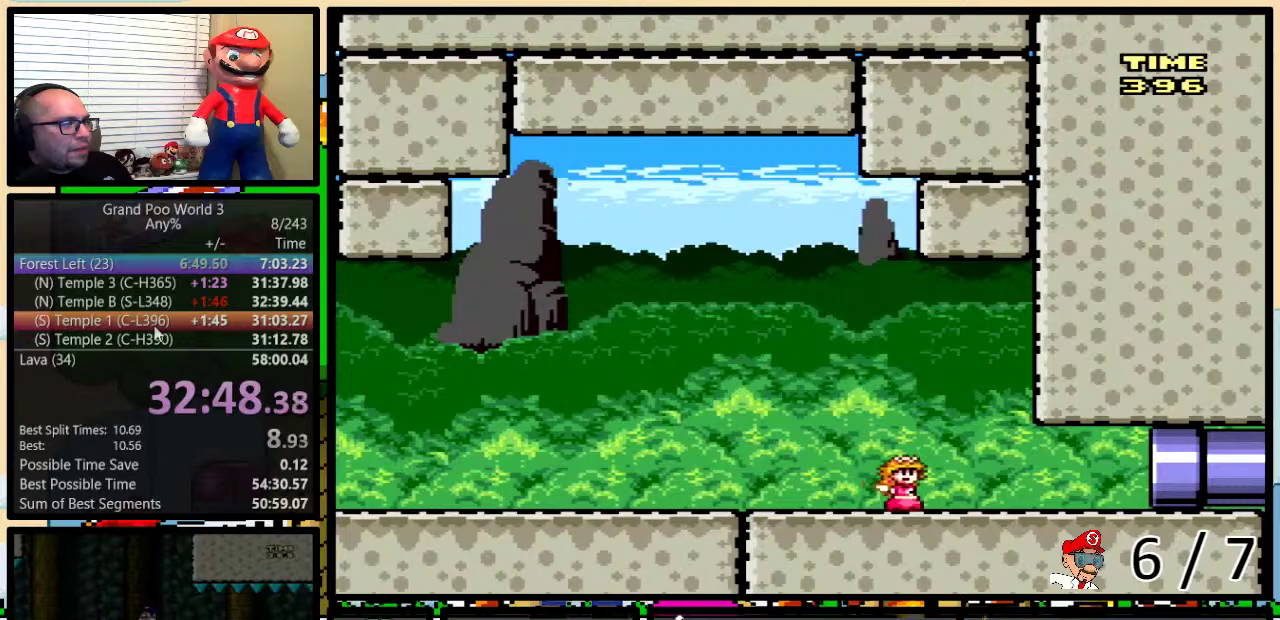
{"buttons": ["Y", "DPAD_RIGHT"], "events": []}
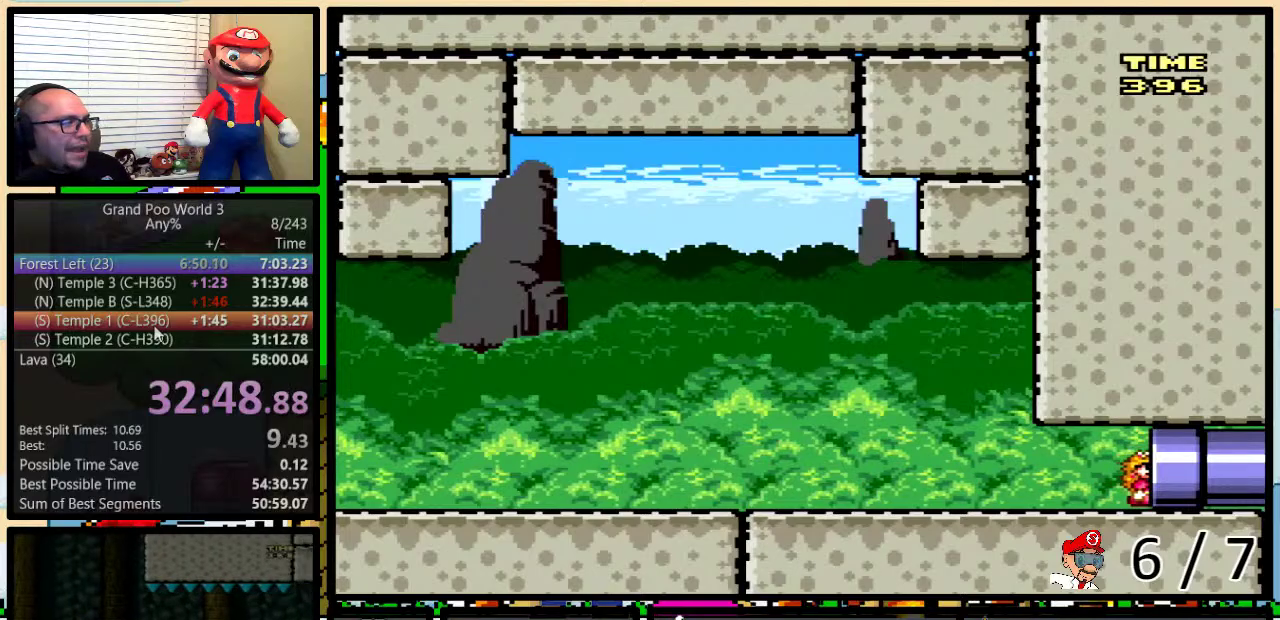
{"buttons": ["Y"], "events": [[17, "DPAD_RIGHT", "up"]]}
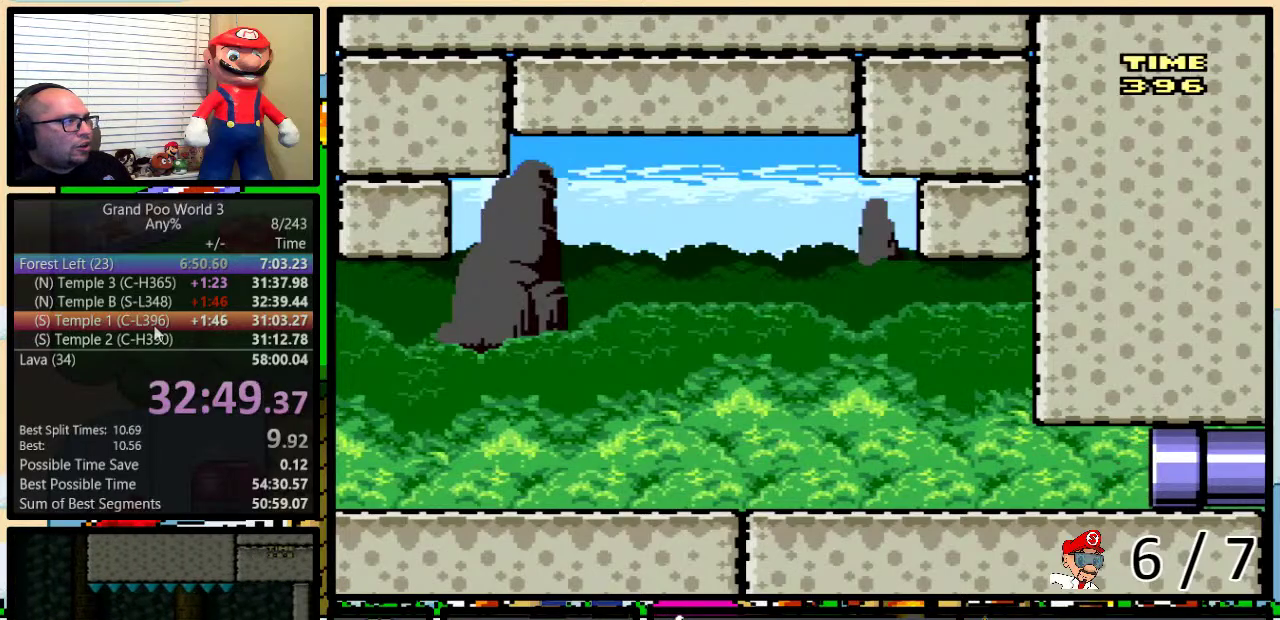
{"buttons": ["Y"], "events": []}
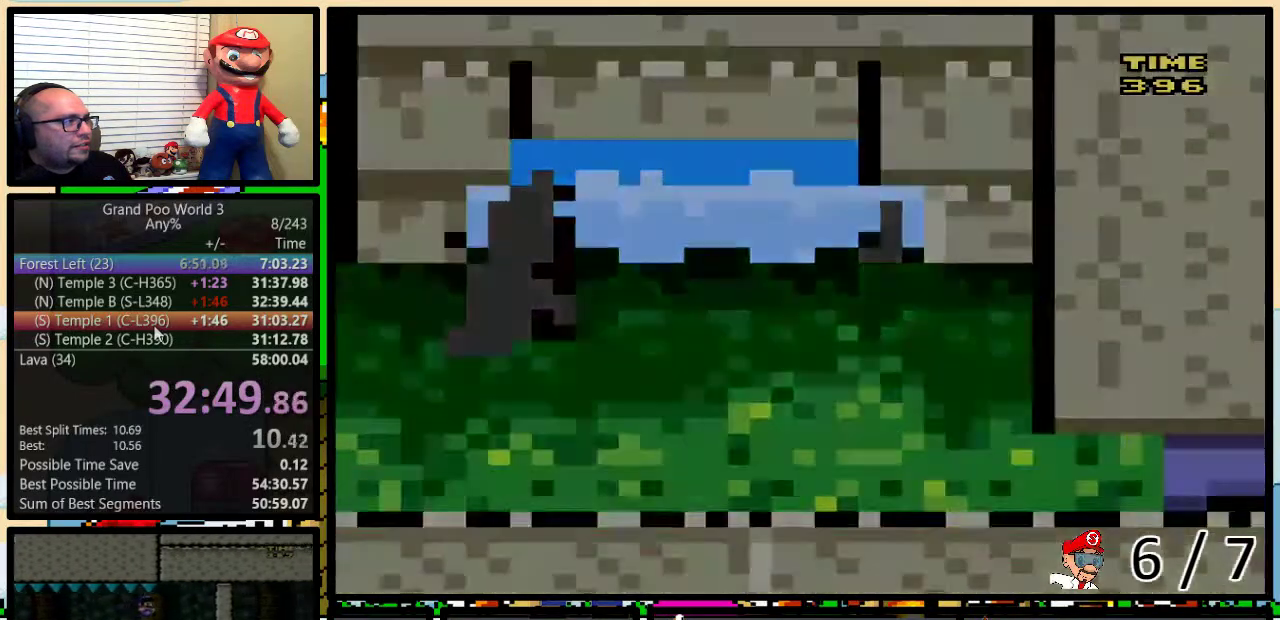
{"buttons": ["Y"], "events": []}
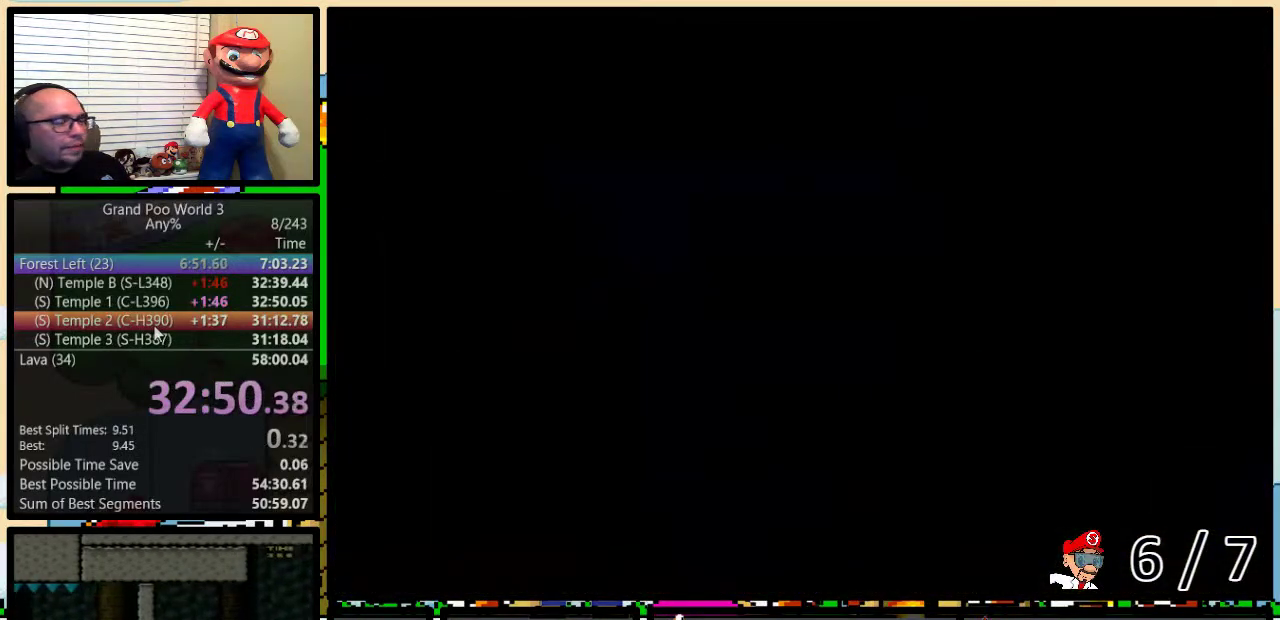
{"buttons": ["Y"], "events": []}
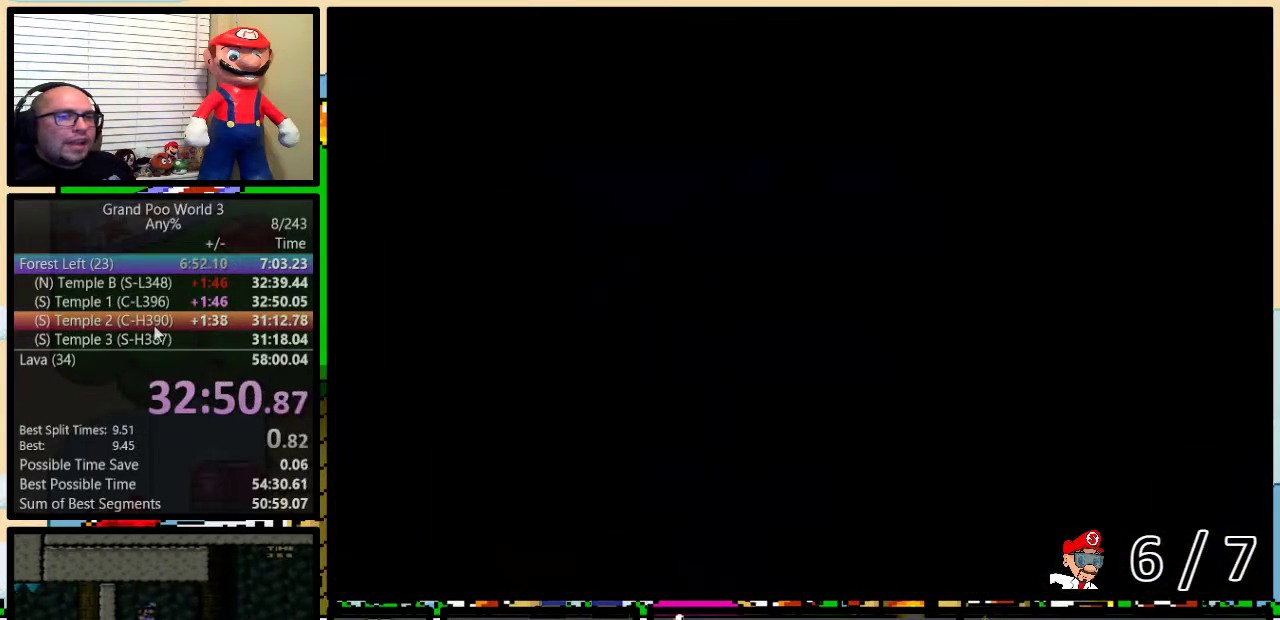
{"buttons": ["Y"], "events": []}
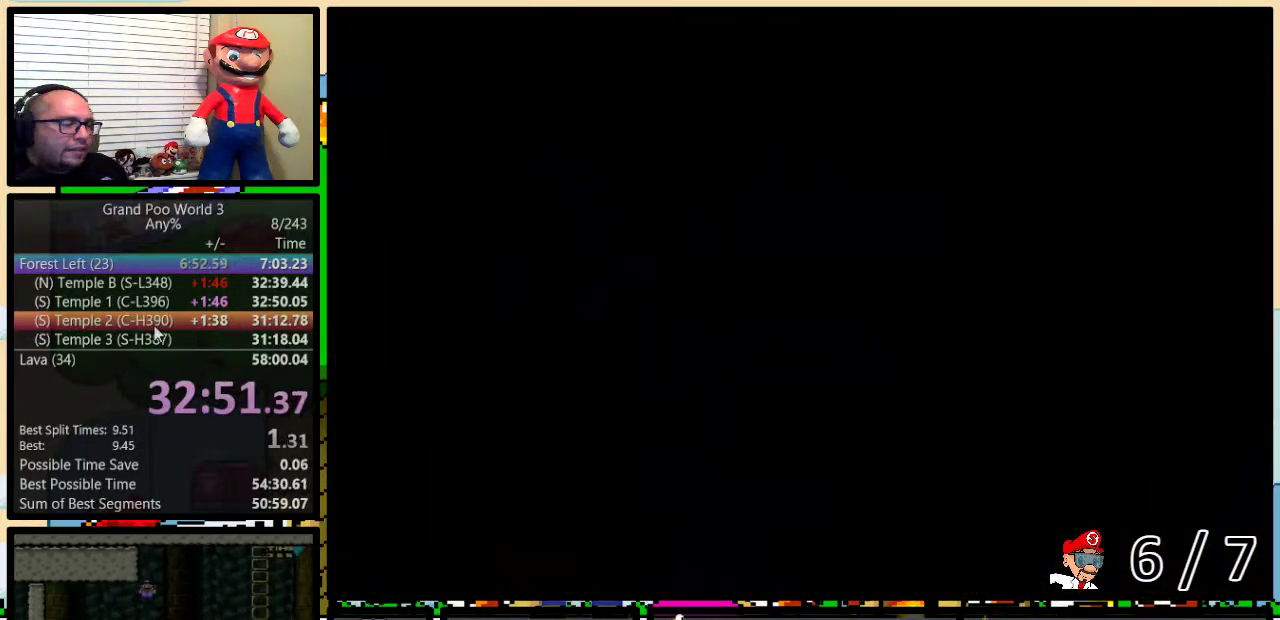
{"buttons": ["Y"], "events": [[417, "DPAD_LEFT", "down"], [500, "DPAD_LEFT", "up"]]}
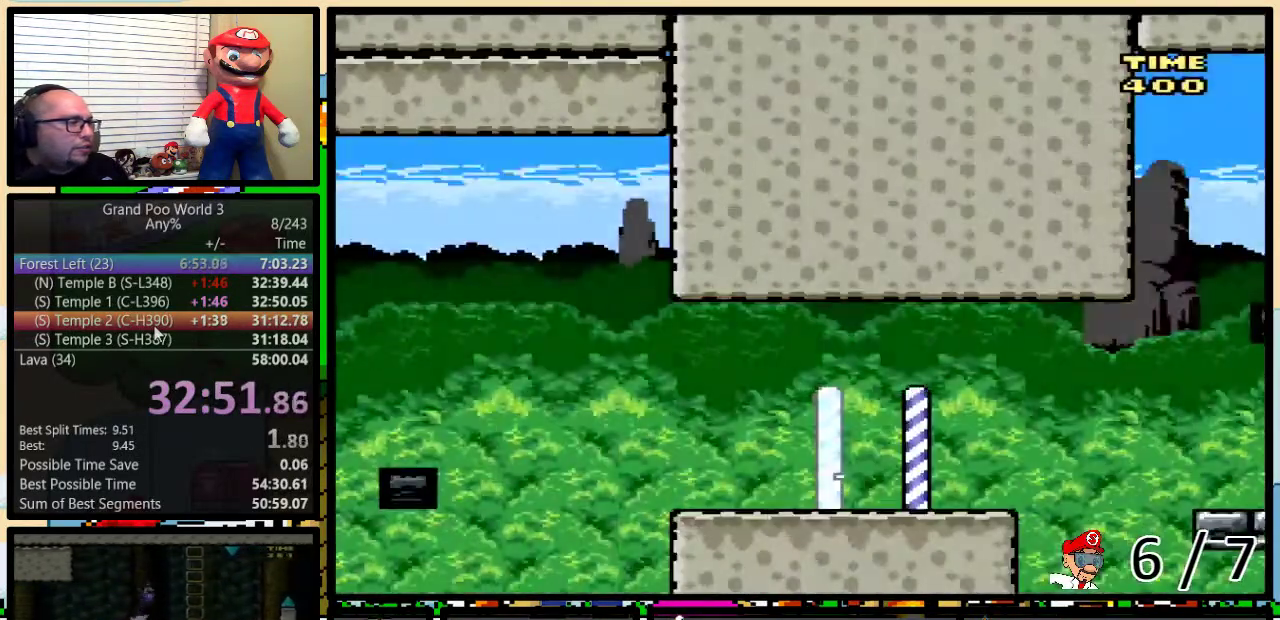
{"buttons": ["Y", "DPAD_LEFT"], "events": [[101, "DPAD_LEFT", "down"], [184, "DPAD_LEFT", "up"], [251, "DPAD_LEFT", "down"], [368, "DPAD_LEFT", "up"], [434, "DPAD_LEFT", "down"]]}
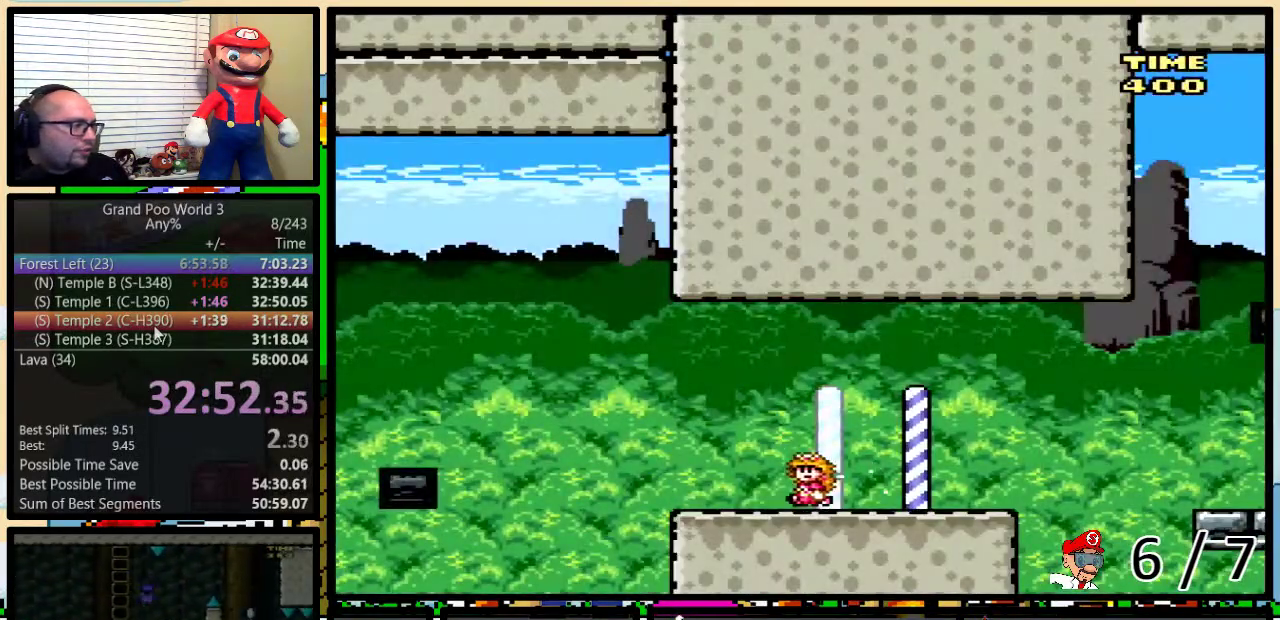
{"buttons": ["Y", "DPAD_LEFT"], "events": [[33, "DPAD_LEFT", "up"], [83, "DPAD_LEFT", "down"], [284, "B", "down"], [501, "B", "up"]]}
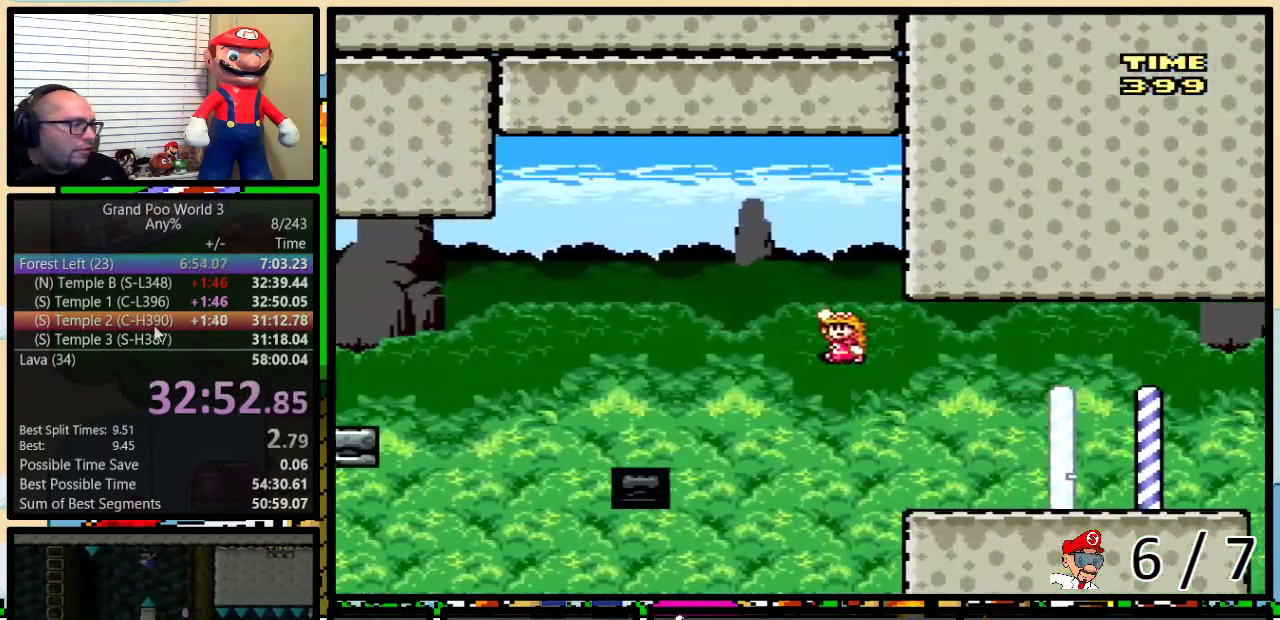
{"buttons": ["B", "Y", "DPAD_RIGHT"], "events": [[116, "B", "down"], [400, "DPAD_LEFT", "up"], [400, "DPAD_RIGHT", "down"]]}
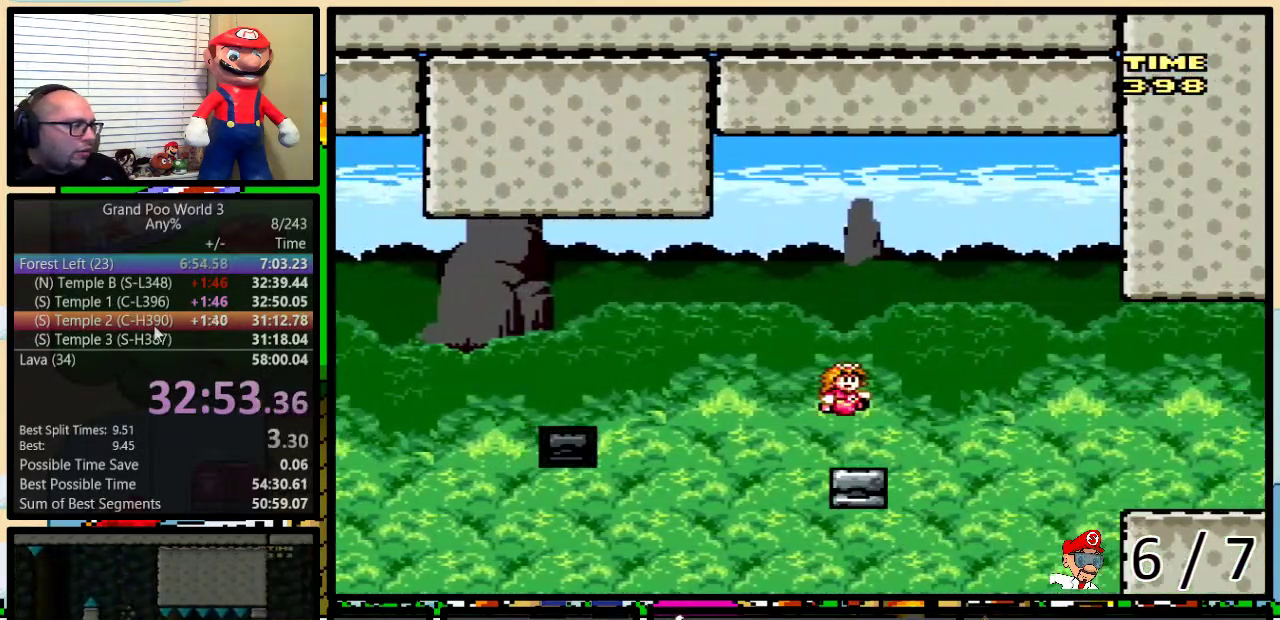
{"buttons": ["A", "Y", "DPAD_LEFT"], "events": [[17, "B", "up"], [17, "DPAD_RIGHT", "up"], [184, "DPAD_LEFT", "down"], [284, "A", "down"]]}